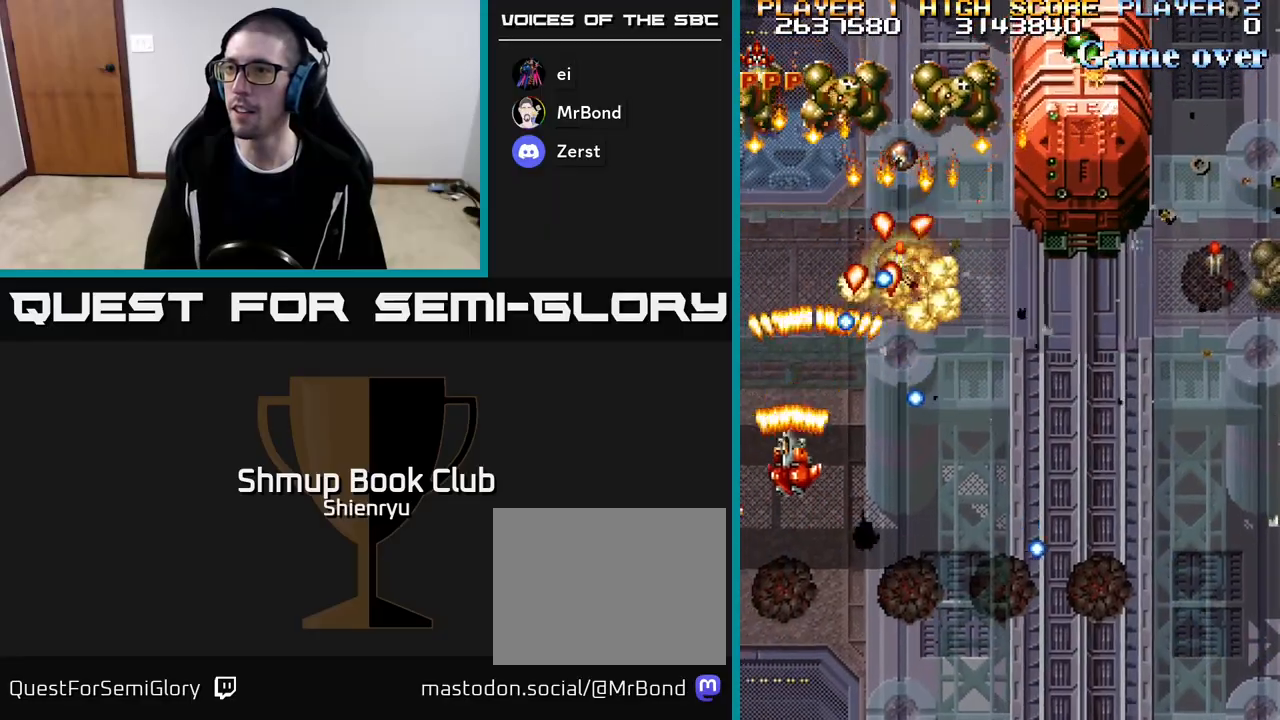
Gameplay with a controller (Xbox layout); each line is a JSON object with the inputs held at the frame after it. "events" lists button and stick changes between this image and that frame as [ms after this image, input, new state], when the widget could be followed in between. Not read: left_stick right_stick.
{"buttons": ["R2", "DPAD_DOWN", "DPAD_RIGHT"], "events": [[33, "DPAD_UP", "up"], [50, "DPAD_LEFT", "up"], [417, "DPAD_RIGHT", "down"], [467, "DPAD_DOWN", "down"]]}
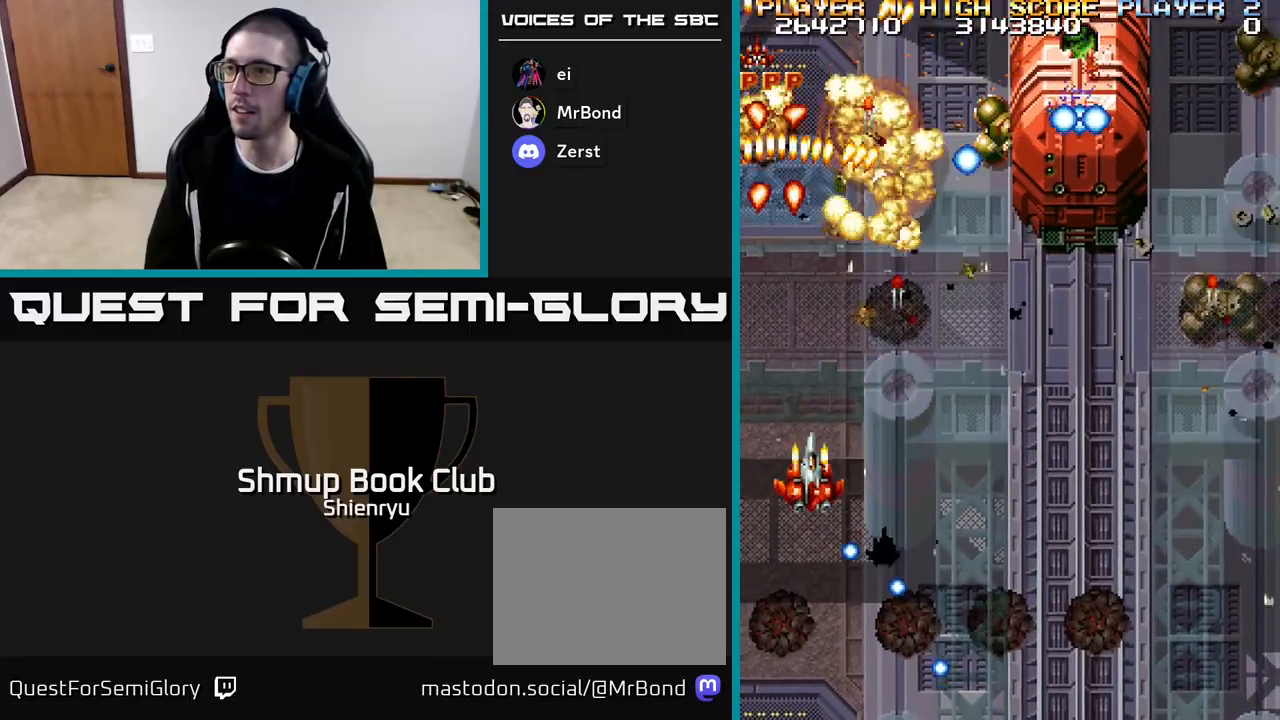
{"buttons": ["R2", "DPAD_DOWN", "DPAD_RIGHT"], "events": [[233, "DPAD_DOWN", "up"], [400, "DPAD_DOWN", "down"]]}
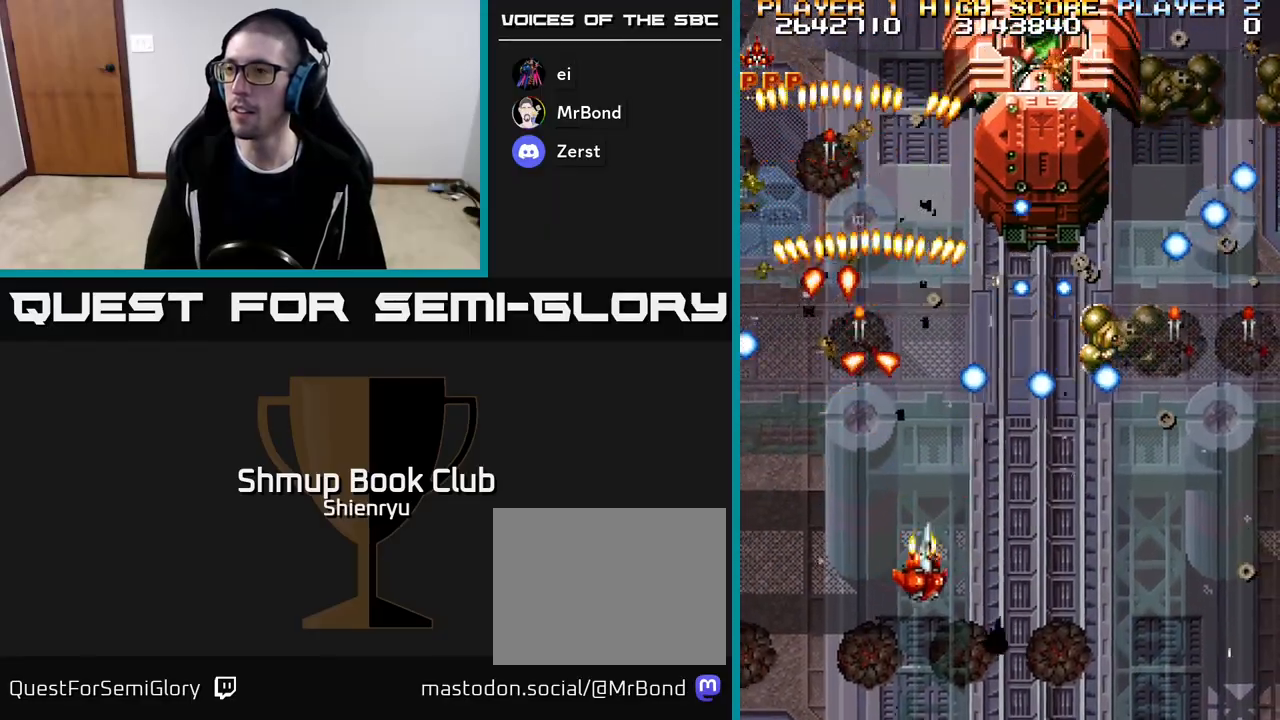
{"buttons": ["R2"], "events": [[250, "DPAD_RIGHT", "up"], [267, "DPAD_DOWN", "up"]]}
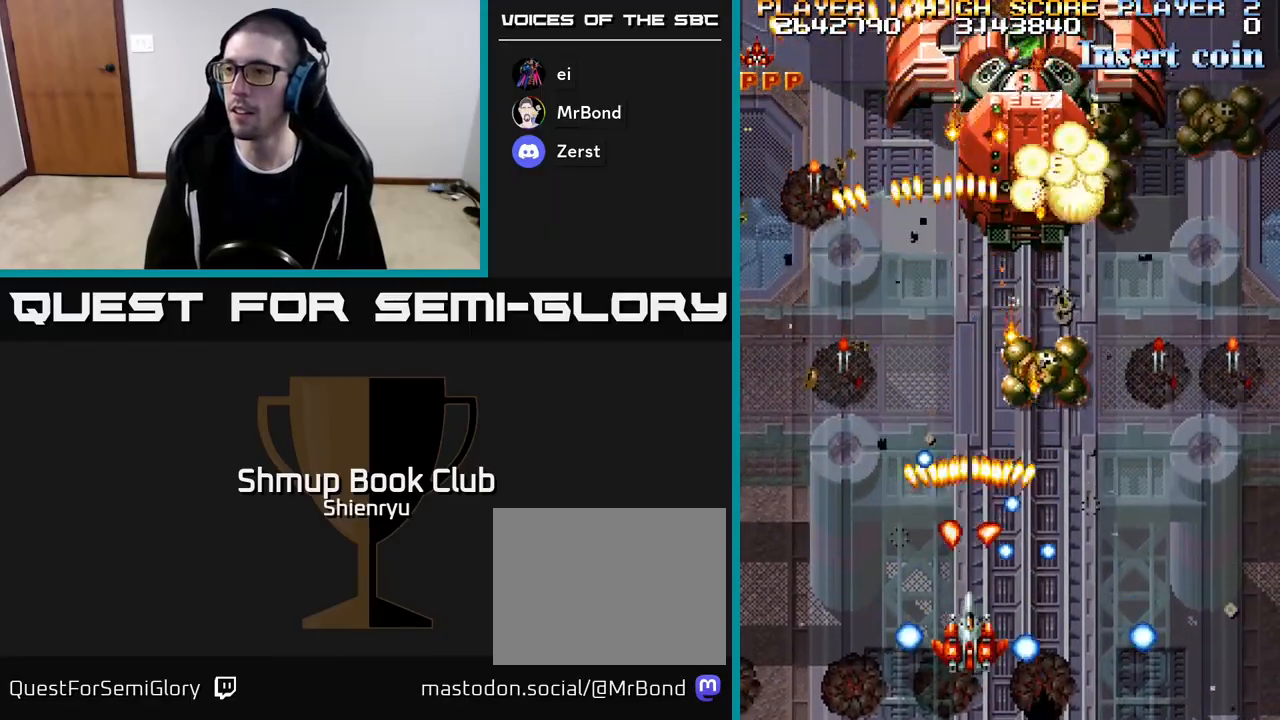
{"buttons": ["R2", "DPAD_UP", "DPAD_LEFT"], "events": [[150, "DPAD_LEFT", "down"], [233, "DPAD_DOWN", "down"], [233, "DPAD_LEFT", "up"], [250, "DPAD_RIGHT", "down"], [283, "DPAD_RIGHT", "up"], [350, "DPAD_LEFT", "down"], [400, "DPAD_DOWN", "up"], [483, "DPAD_UP", "down"]]}
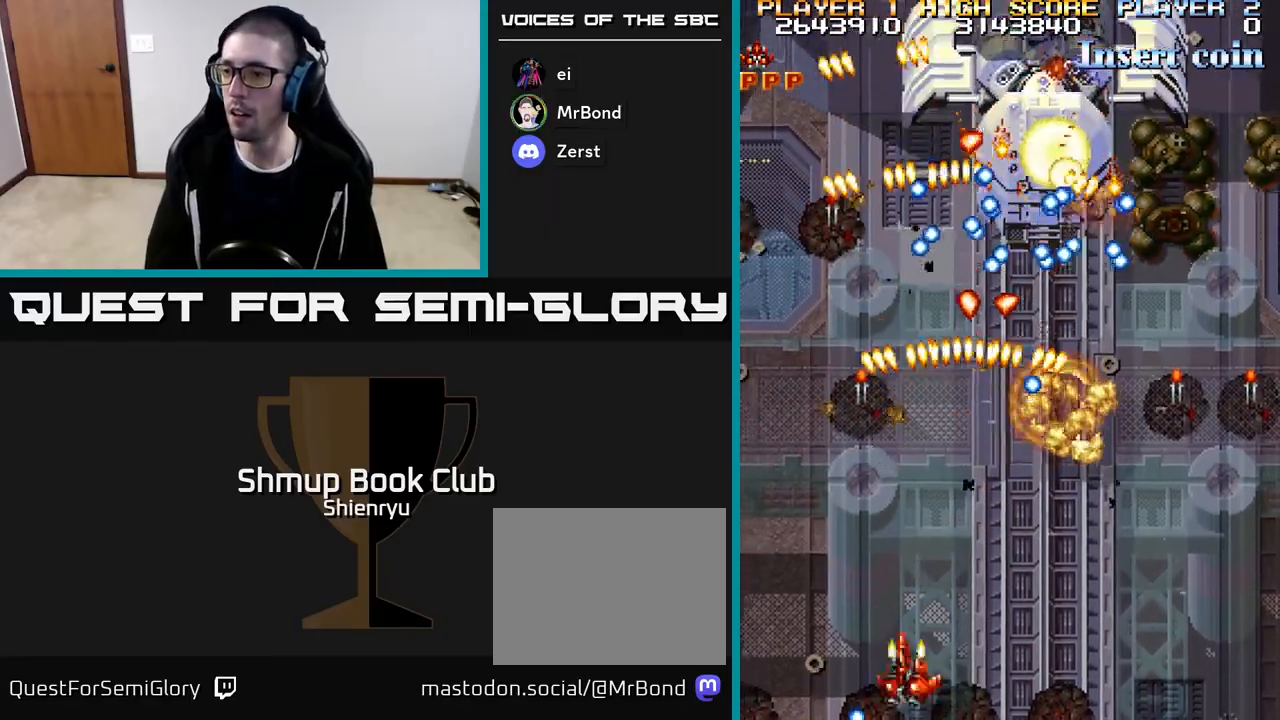
{"buttons": ["R2", "DPAD_RIGHT"], "events": [[17, "DPAD_LEFT", "up"], [50, "DPAD_RIGHT", "down"], [50, "DPAD_UP", "up"]]}
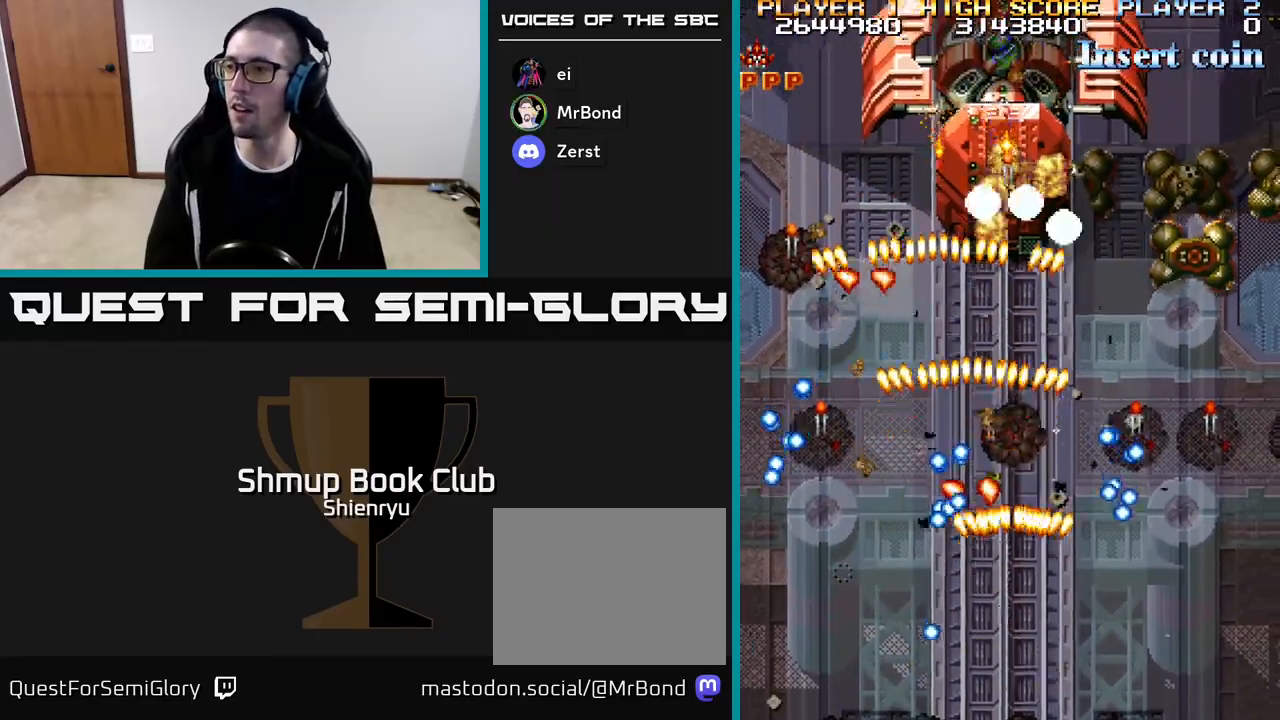
{"buttons": ["R2", "DPAD_UP", "DPAD_RIGHT"], "events": [[50, "DPAD_RIGHT", "up"], [50, "DPAD_UP", "down"], [250, "DPAD_RIGHT", "down"]]}
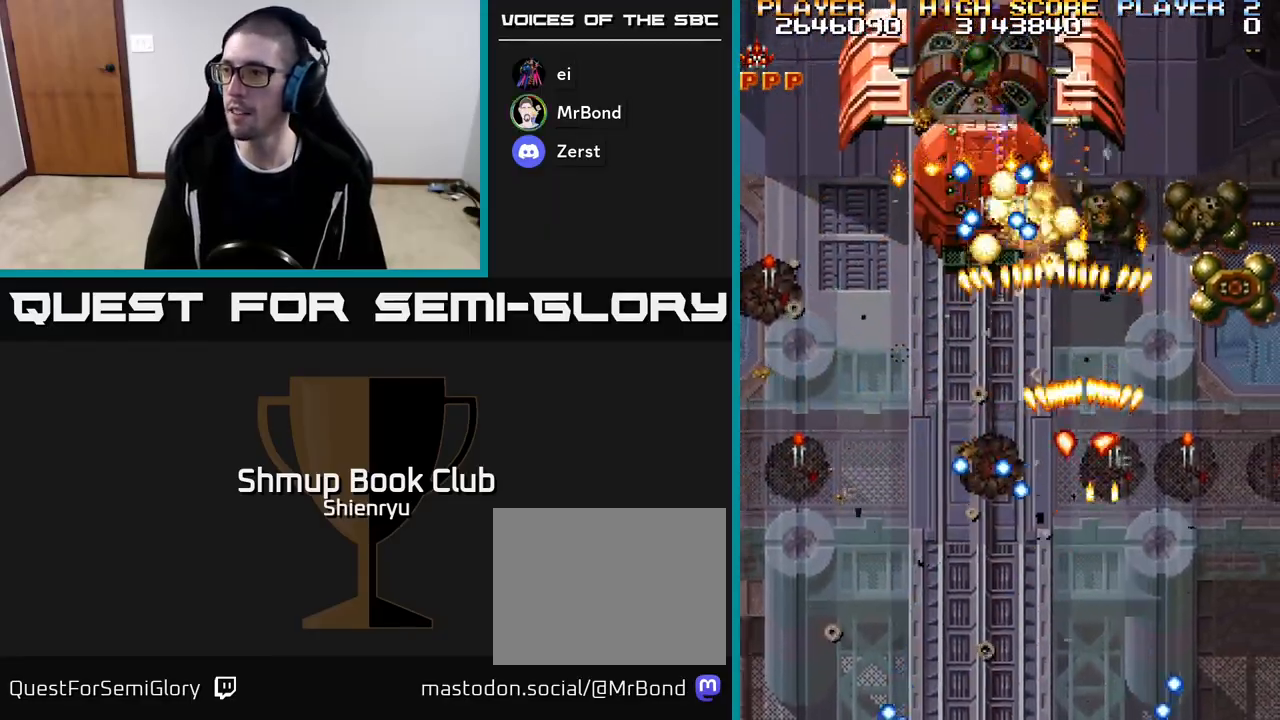
{"buttons": ["R2", "DPAD_RIGHT"], "events": [[83, "DPAD_UP", "up"]]}
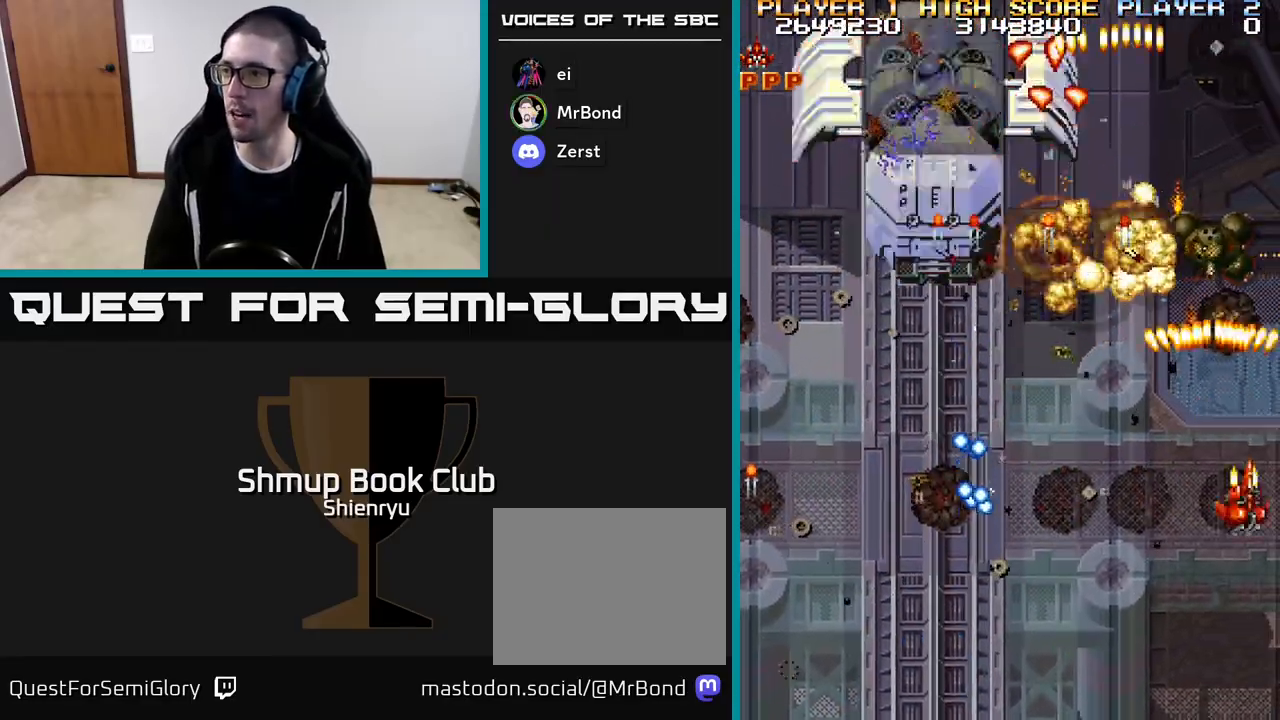
{"buttons": ["R2", "DPAD_LEFT"], "events": [[17, "DPAD_DOWN", "down"], [50, "DPAD_RIGHT", "up"], [83, "DPAD_LEFT", "down"], [233, "DPAD_DOWN", "up"]]}
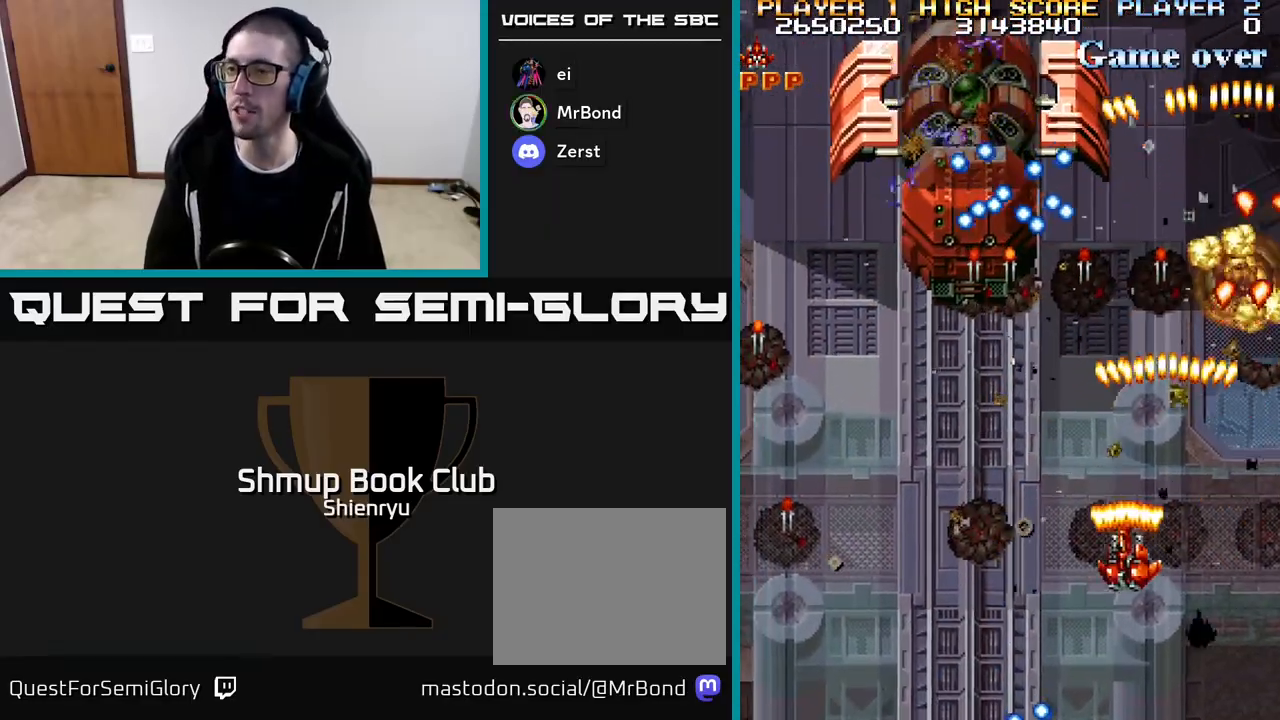
{"buttons": ["R2", "DPAD_LEFT"], "events": []}
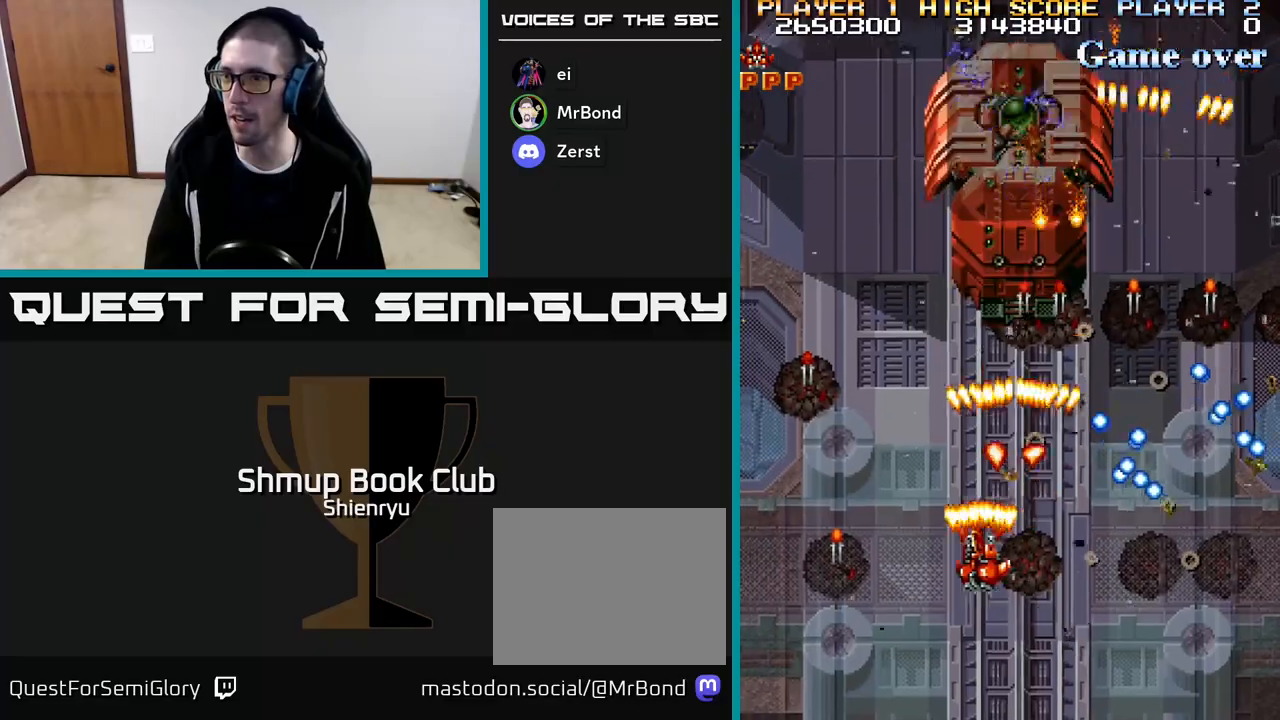
{"buttons": ["R2", "DPAD_UP"], "events": [[50, "DPAD_DOWN", "down"], [150, "DPAD_DOWN", "up"], [233, "DPAD_UP", "down"], [467, "DPAD_LEFT", "up"]]}
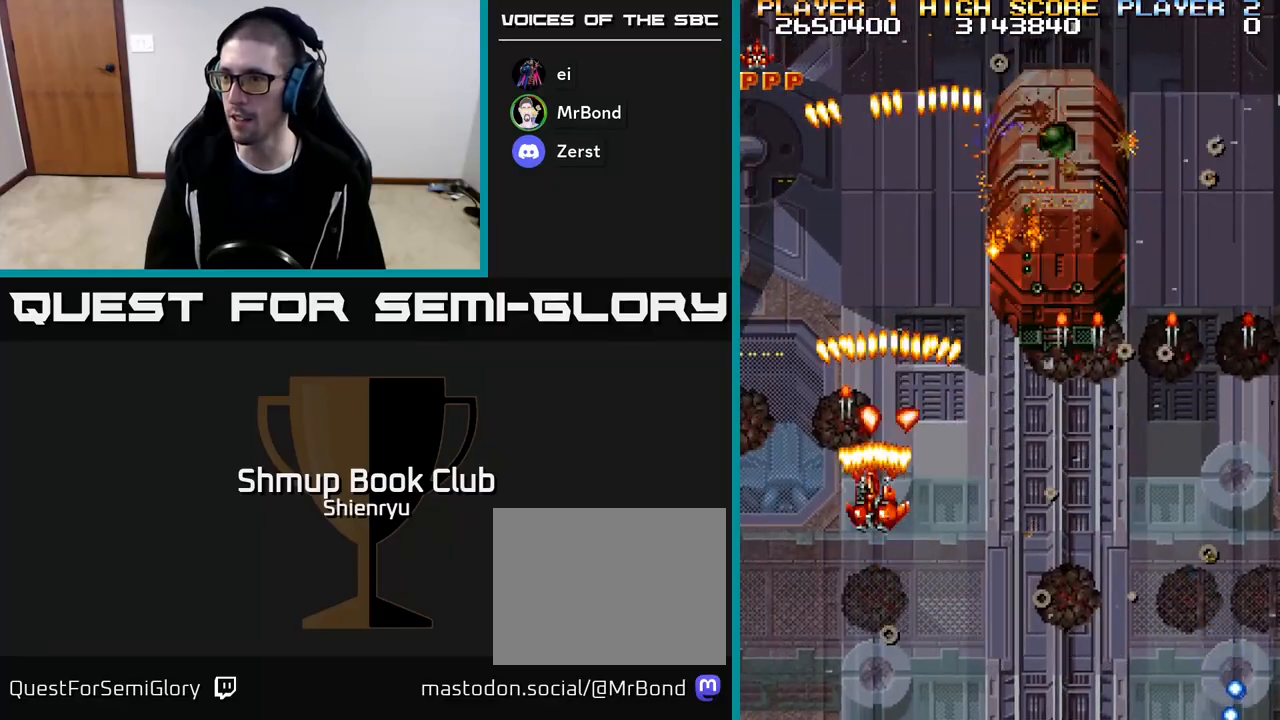
{"buttons": ["R2", "DPAD_DOWN", "DPAD_RIGHT"], "events": [[167, "DPAD_UP", "up"], [200, "DPAD_DOWN", "down"], [217, "DPAD_RIGHT", "down"]]}
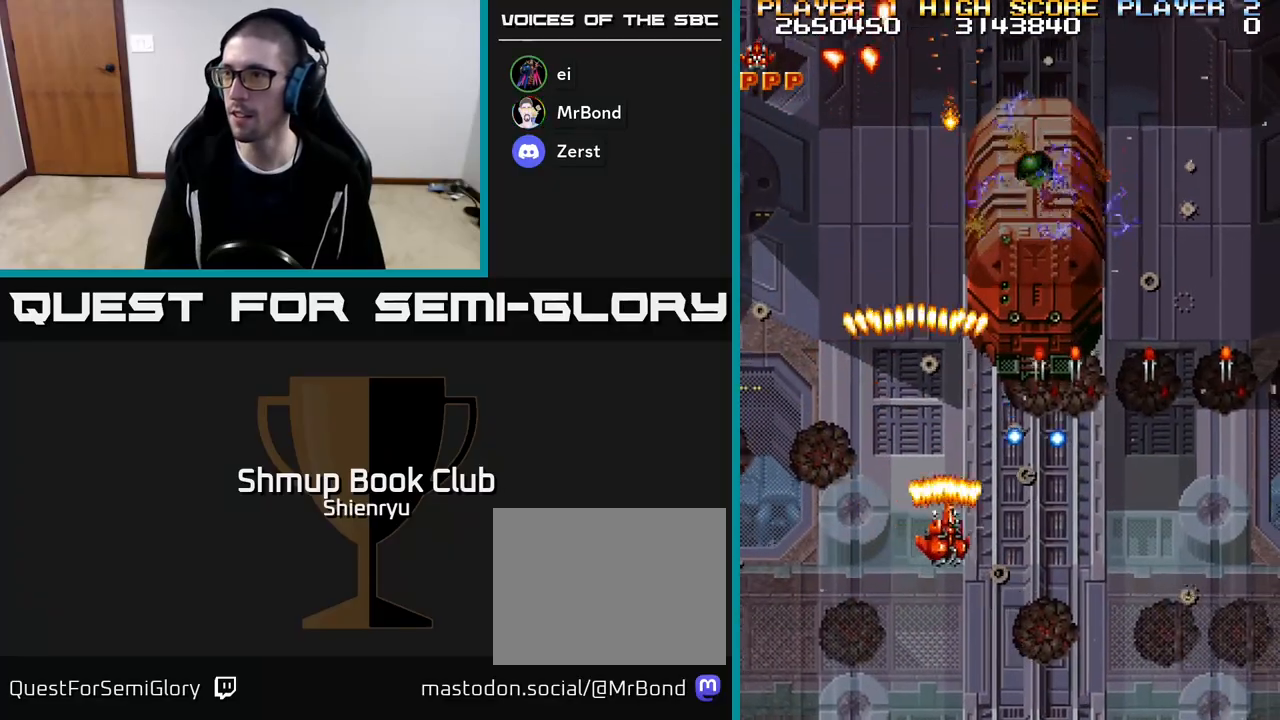
{"buttons": ["R2", "DPAD_DOWN", "DPAD_LEFT"], "events": [[17, "DPAD_DOWN", "up"], [133, "DPAD_DOWN", "down"], [183, "DPAD_RIGHT", "up"], [233, "DPAD_LEFT", "down"], [317, "DPAD_DOWN", "up"], [467, "DPAD_DOWN", "down"]]}
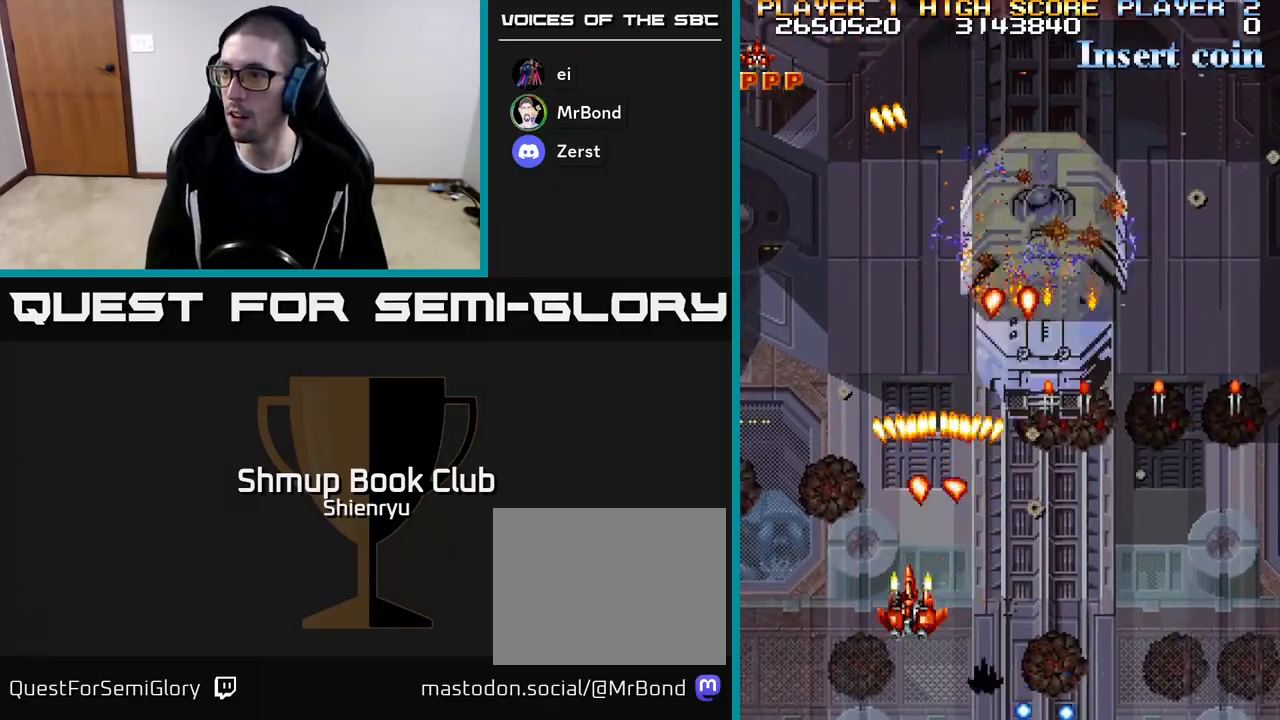
{"buttons": ["R2", "DPAD_RIGHT"], "events": [[17, "DPAD_LEFT", "up"], [67, "DPAD_RIGHT", "down"], [450, "DPAD_DOWN", "up"]]}
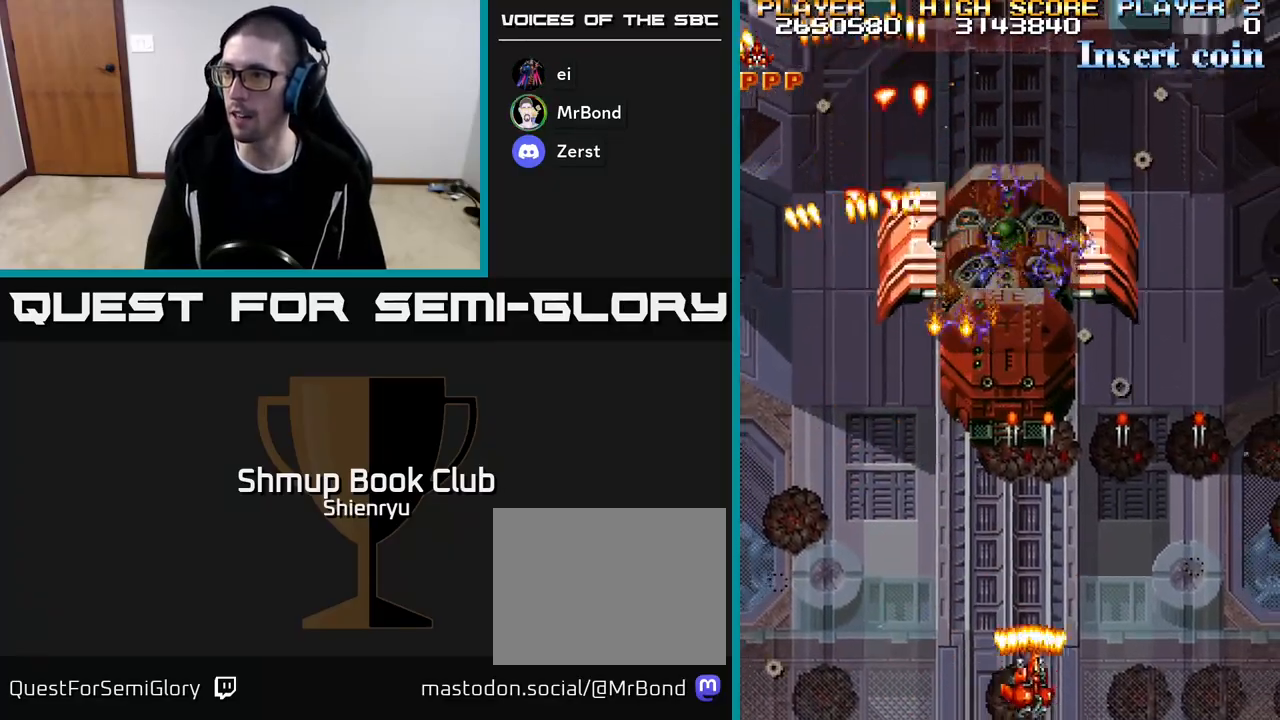
{"buttons": ["R2"], "events": [[33, "DPAD_RIGHT", "up"], [50, "DPAD_UP", "down"], [83, "DPAD_LEFT", "down"], [150, "DPAD_UP", "up"], [167, "DPAD_LEFT", "up"]]}
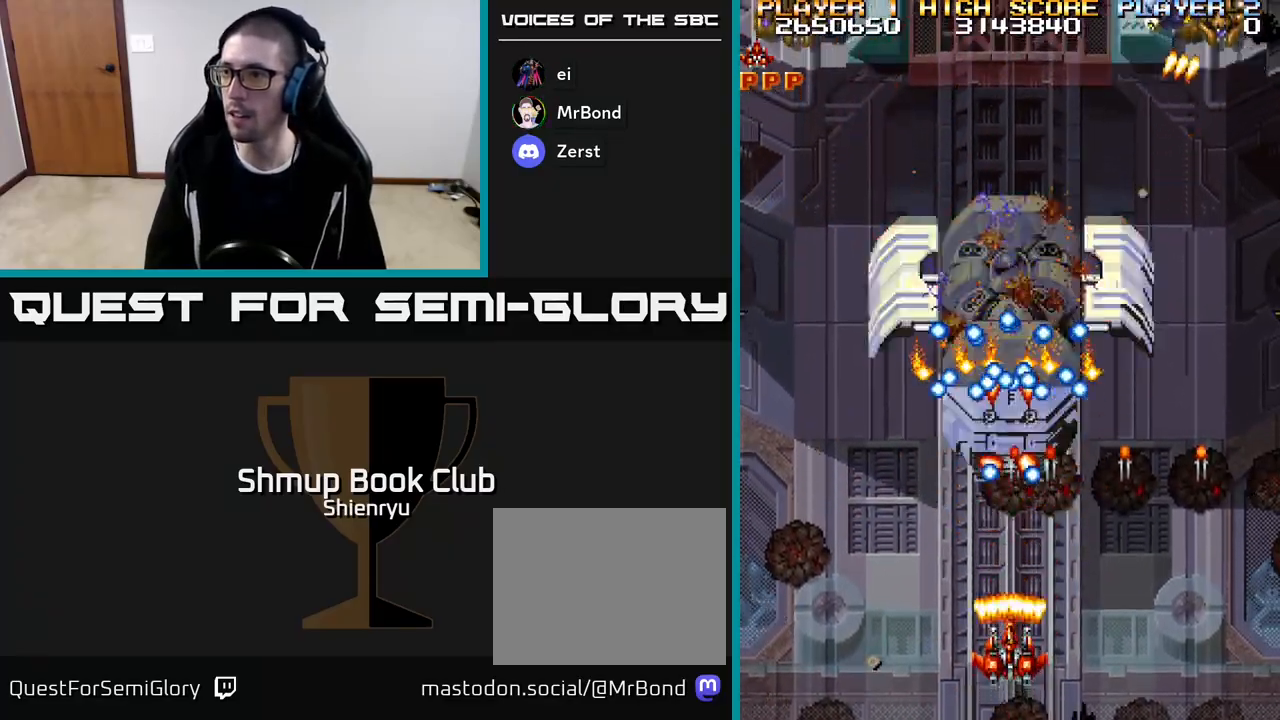
{"buttons": ["R2", "DPAD_LEFT"], "events": [[117, "DPAD_DOWN", "down"], [200, "DPAD_RIGHT", "down"], [317, "DPAD_DOWN", "up"], [450, "DPAD_DOWN", "down"], [467, "DPAD_DOWN", "up"], [467, "DPAD_RIGHT", "up"], [483, "DPAD_LEFT", "down"]]}
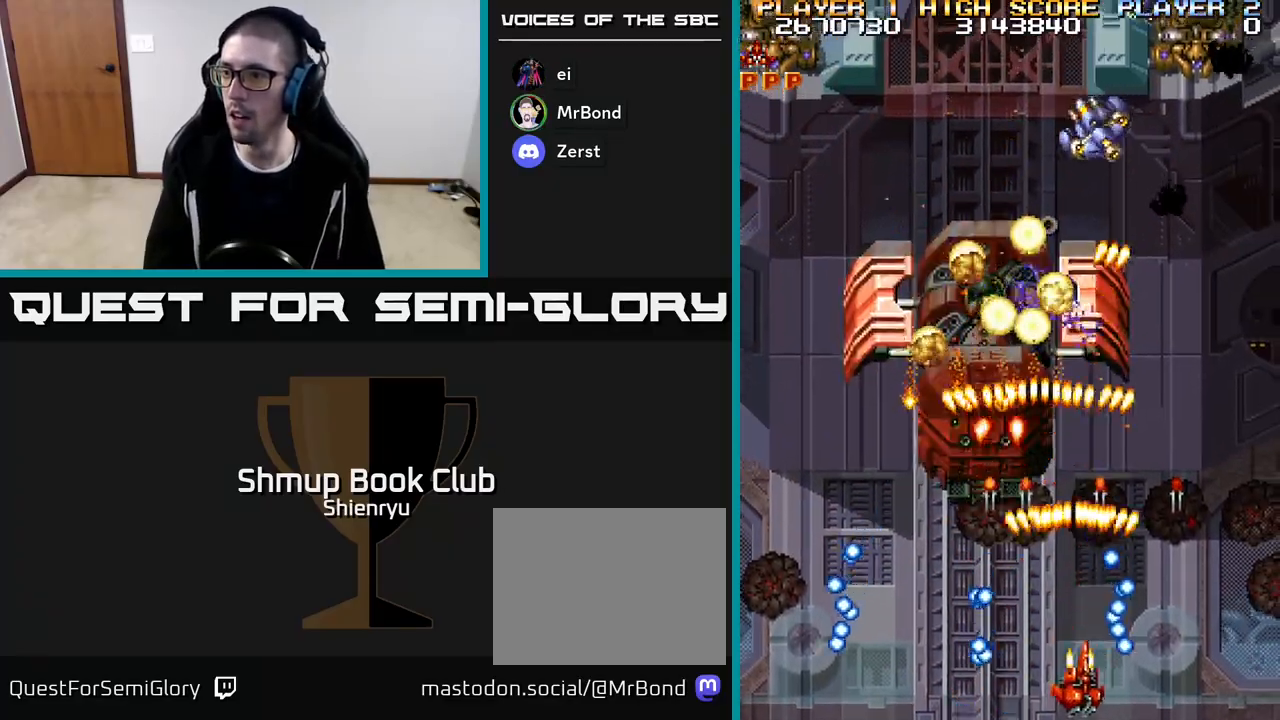
{"buttons": ["R2"], "events": [[133, "DPAD_LEFT", "up"], [133, "DPAD_RIGHT", "down"], [133, "DPAD_UP", "down"], [183, "DPAD_RIGHT", "up"], [283, "DPAD_LEFT", "down"], [333, "DPAD_UP", "up"], [383, "DPAD_LEFT", "up"]]}
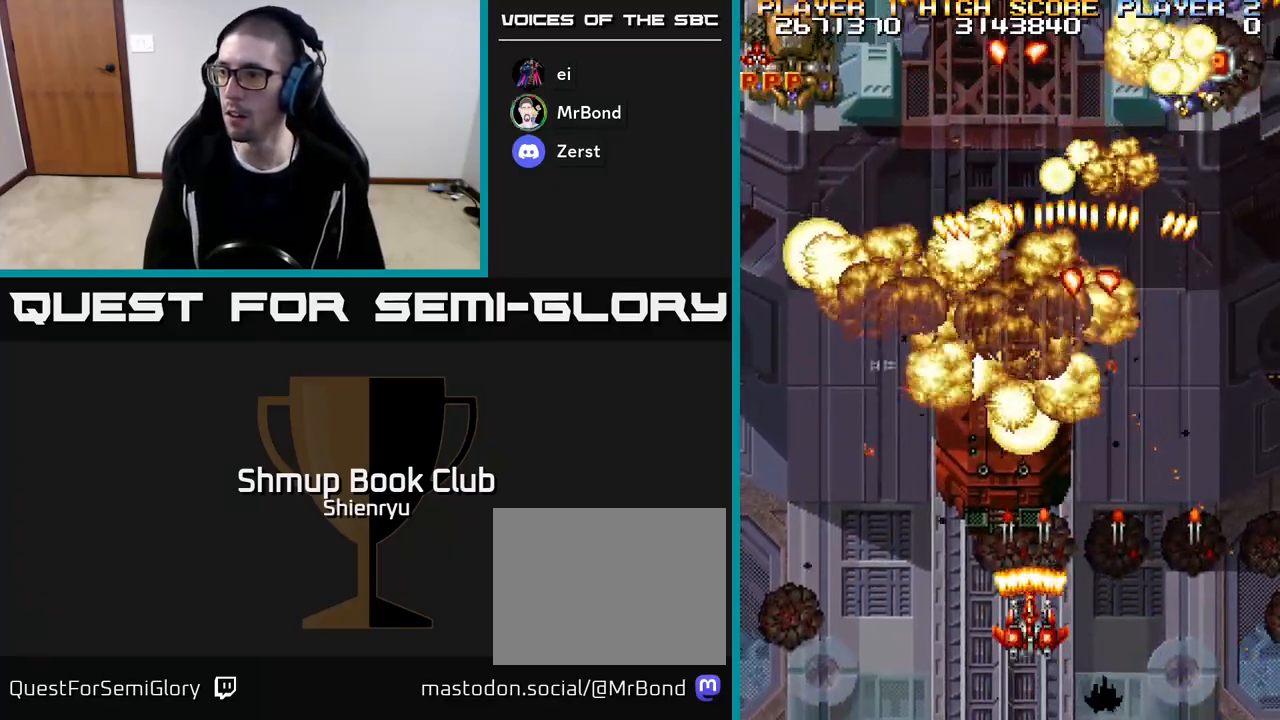
{"buttons": ["R2", "DPAD_RIGHT"], "events": [[33, "DPAD_UP", "down"], [50, "DPAD_LEFT", "down"], [133, "DPAD_LEFT", "up"], [183, "DPAD_RIGHT", "down"], [217, "DPAD_UP", "up"]]}
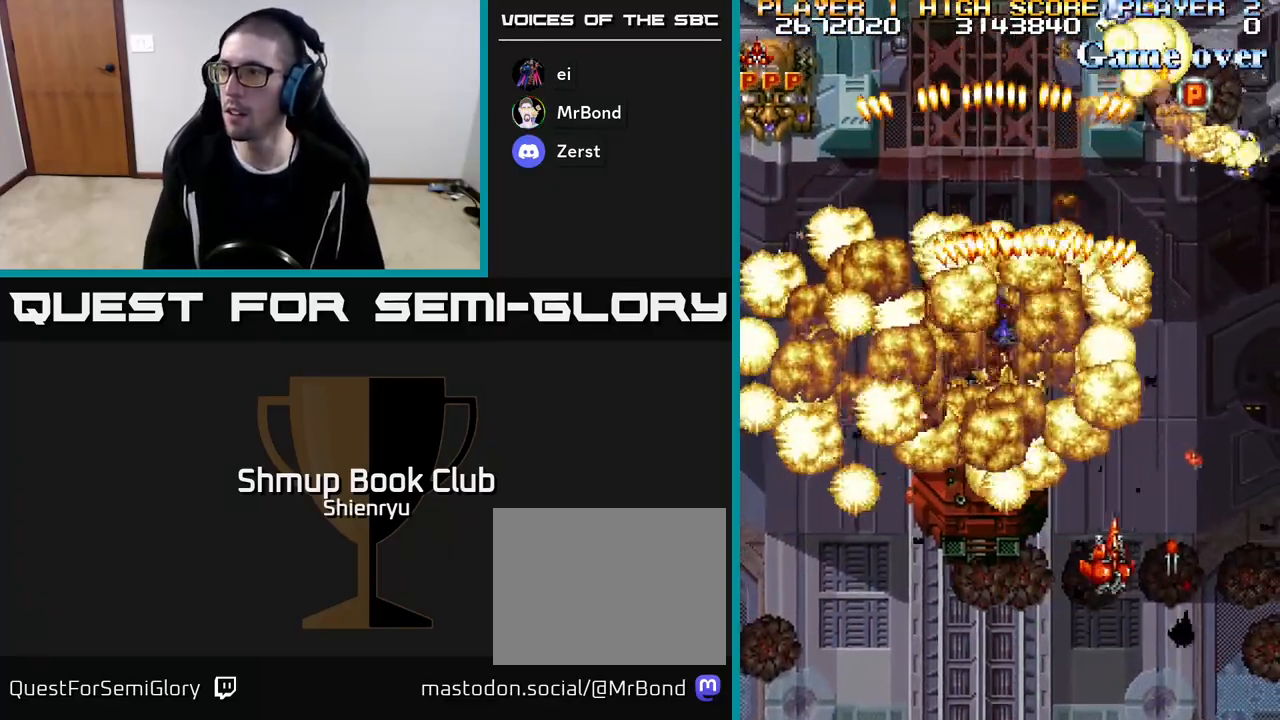
{"buttons": ["R2", "DPAD_LEFT"], "events": [[167, "DPAD_DOWN", "down"], [317, "DPAD_DOWN", "up"], [350, "DPAD_RIGHT", "up"], [383, "DPAD_LEFT", "down"]]}
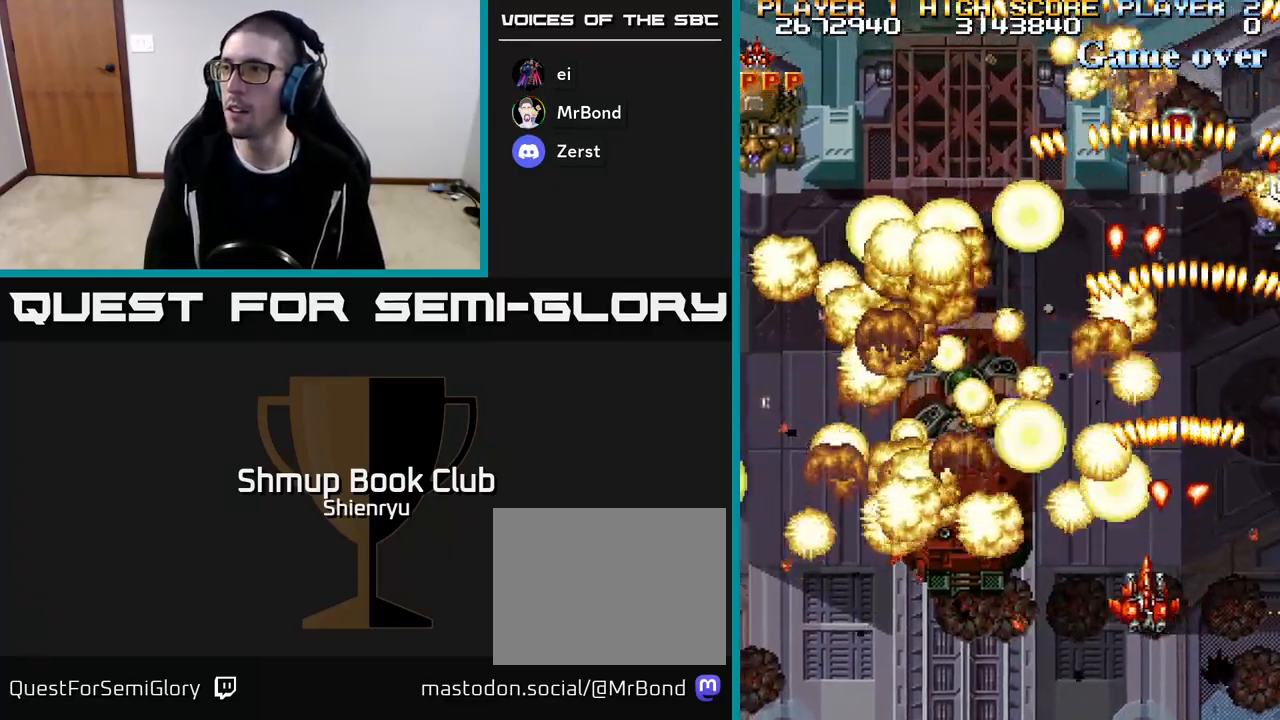
{"buttons": ["R2", "DPAD_LEFT"], "events": []}
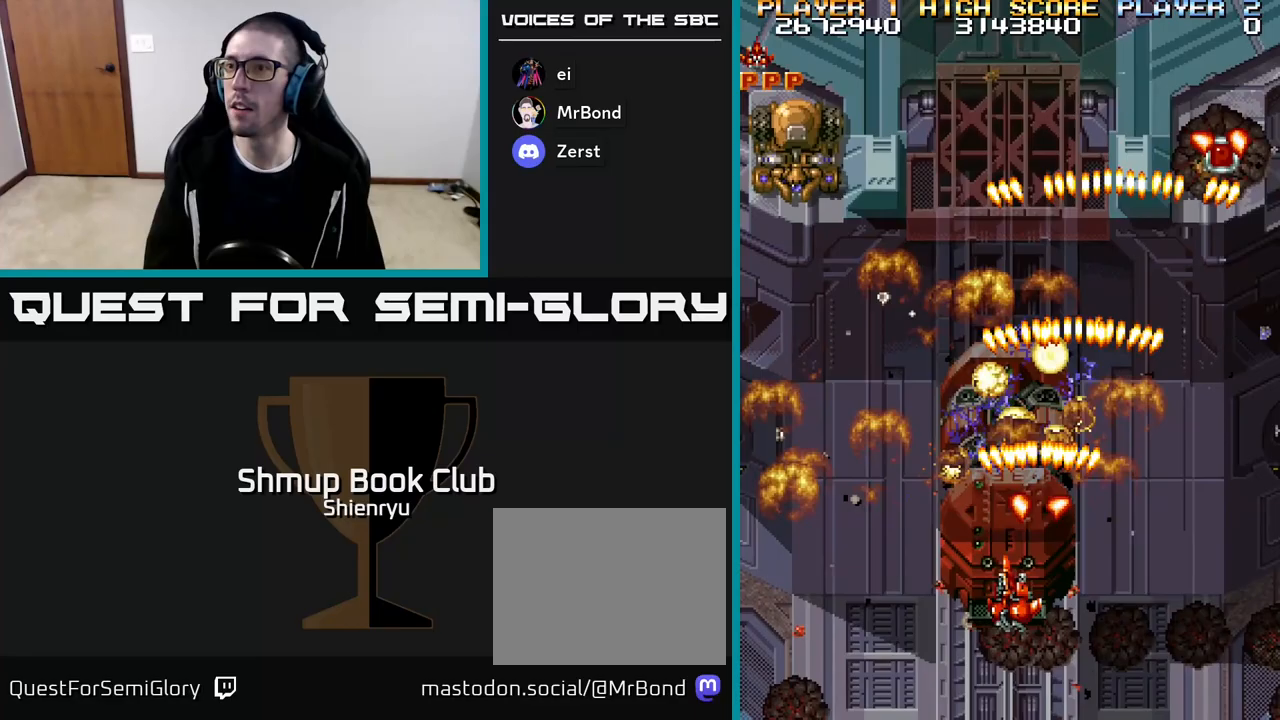
{"buttons": ["R2", "DPAD_LEFT"], "events": []}
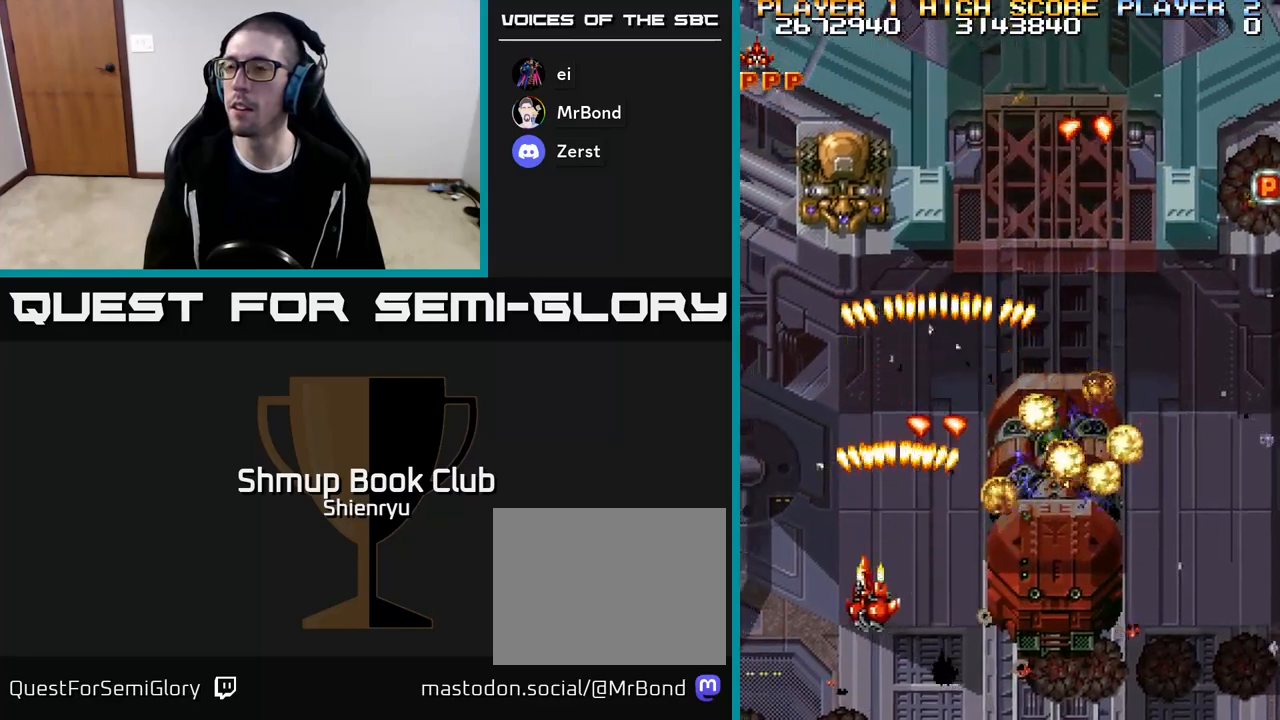
{"buttons": ["R2", "DPAD_UP", "DPAD_RIGHT"], "events": [[233, "DPAD_UP", "down"], [250, "DPAD_LEFT", "up"], [333, "DPAD_RIGHT", "down"]]}
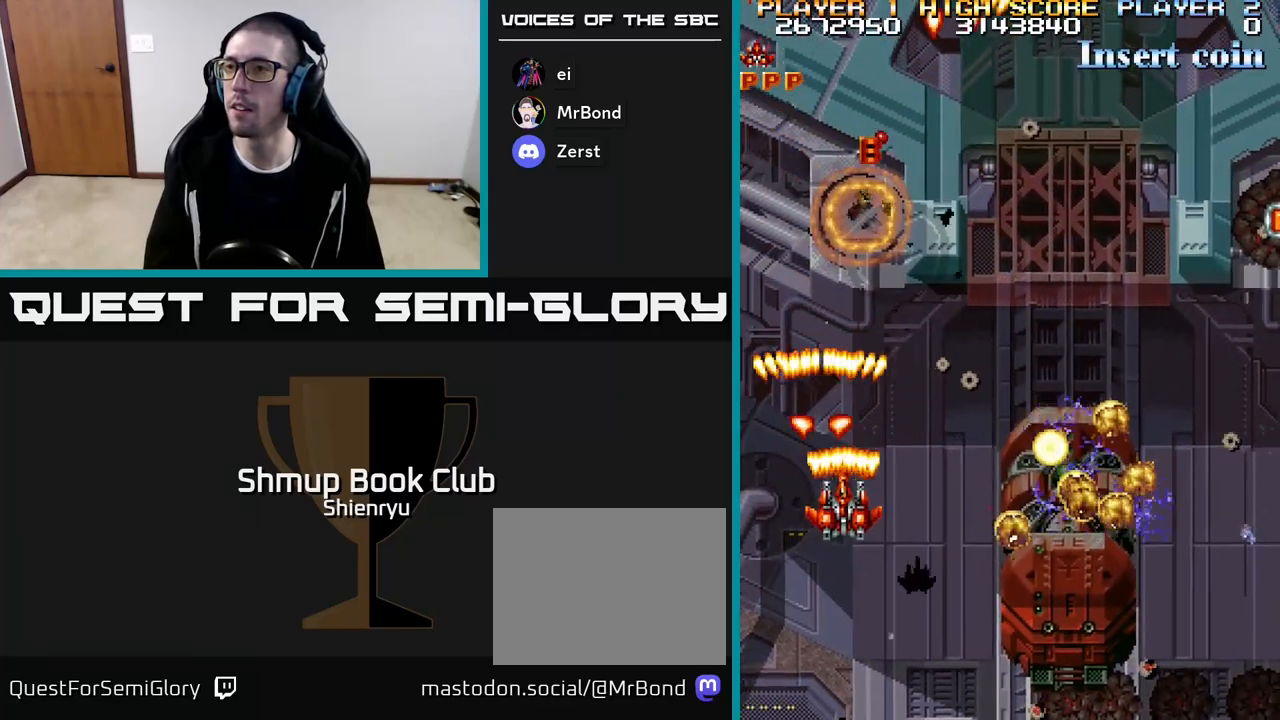
{"buttons": ["R2", "DPAD_RIGHT"], "events": [[17, "DPAD_RIGHT", "up"], [317, "DPAD_RIGHT", "down"], [500, "DPAD_UP", "up"]]}
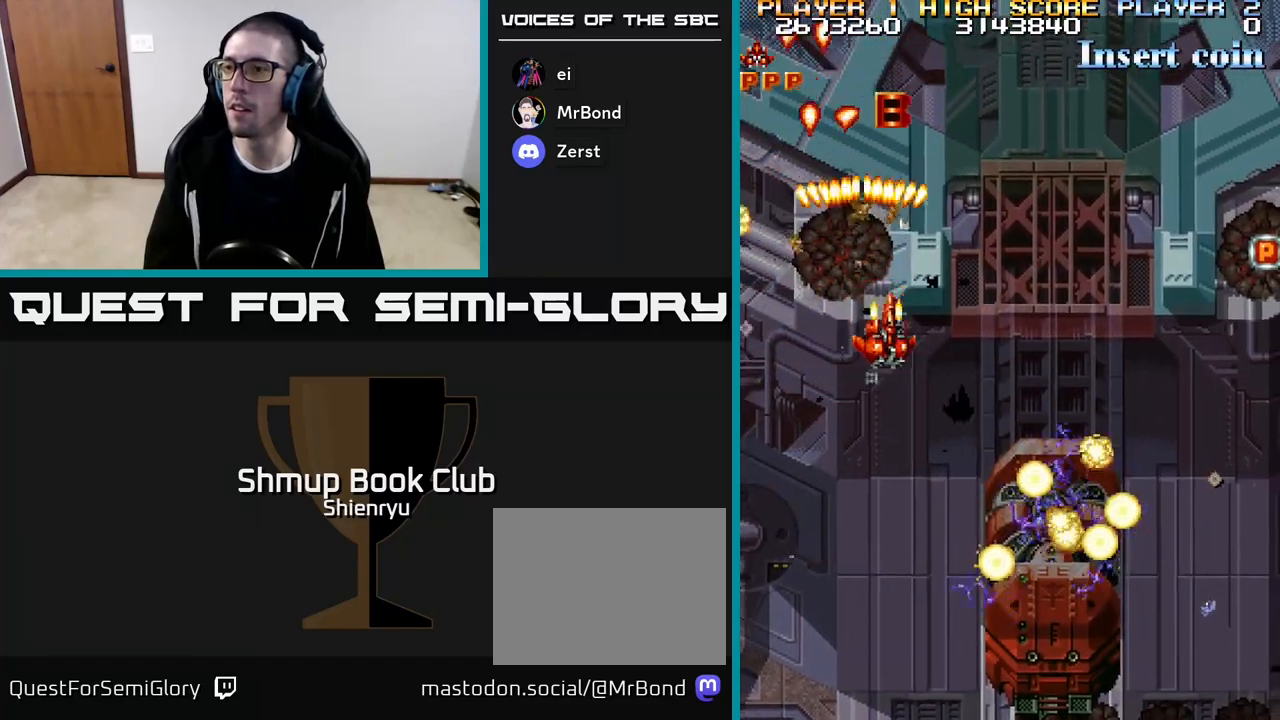
{"buttons": ["R2", "DPAD_RIGHT"], "events": [[50, "DPAD_DOWN", "down"], [367, "DPAD_DOWN", "up"]]}
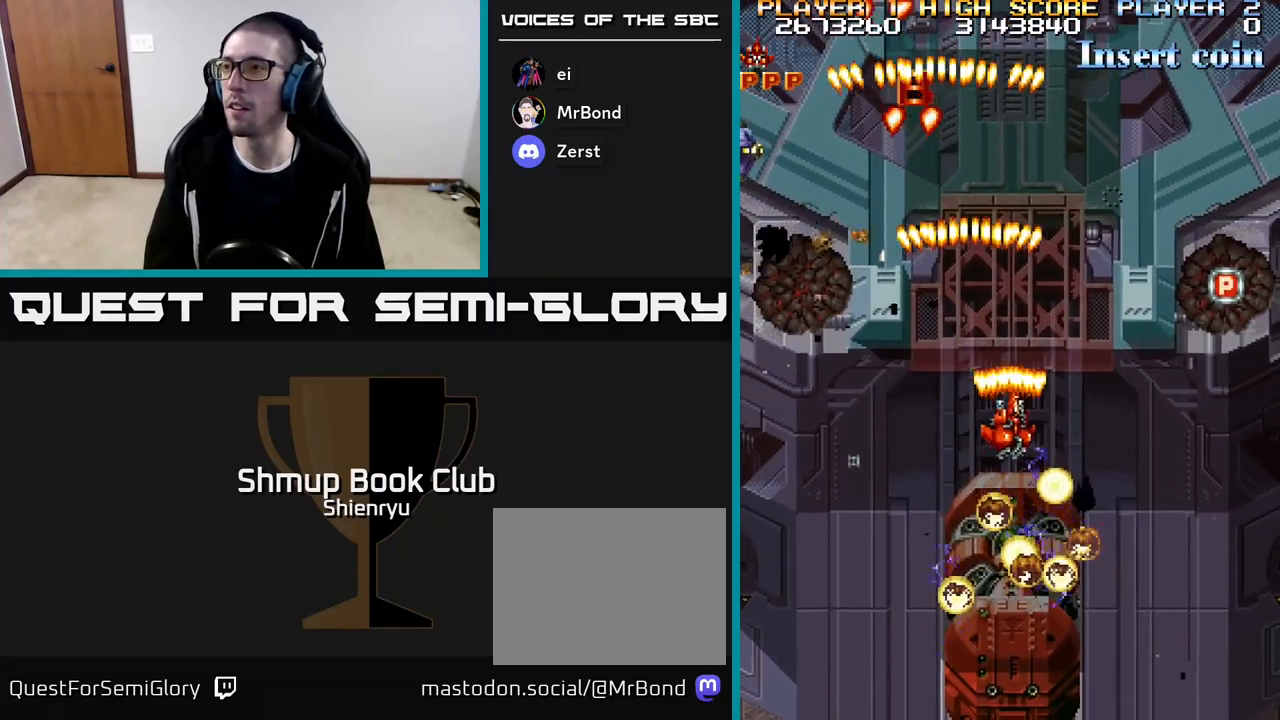
{"buttons": ["R2", "DPAD_RIGHT"], "events": [[300, "DPAD_UP", "down"], [500, "DPAD_UP", "up"]]}
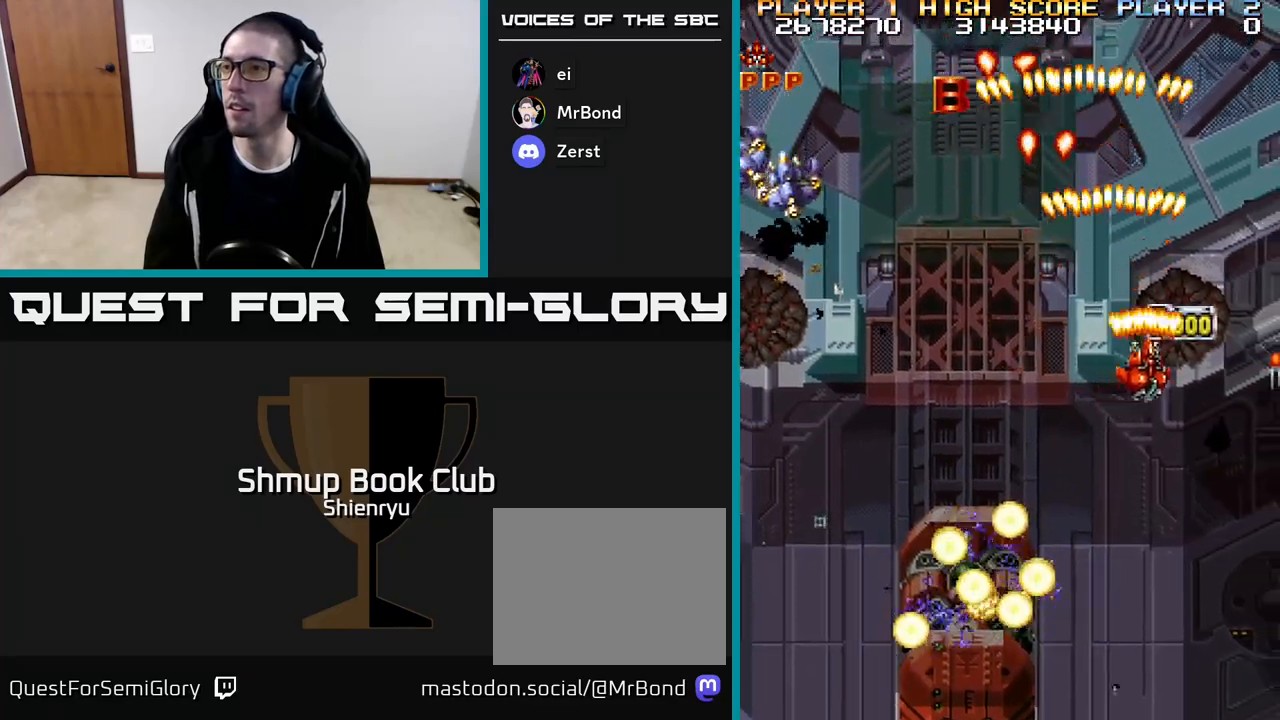
{"buttons": ["R2", "DPAD_DOWN", "DPAD_LEFT"], "events": [[83, "DPAD_DOWN", "down"], [83, "DPAD_RIGHT", "up"], [133, "DPAD_LEFT", "down"]]}
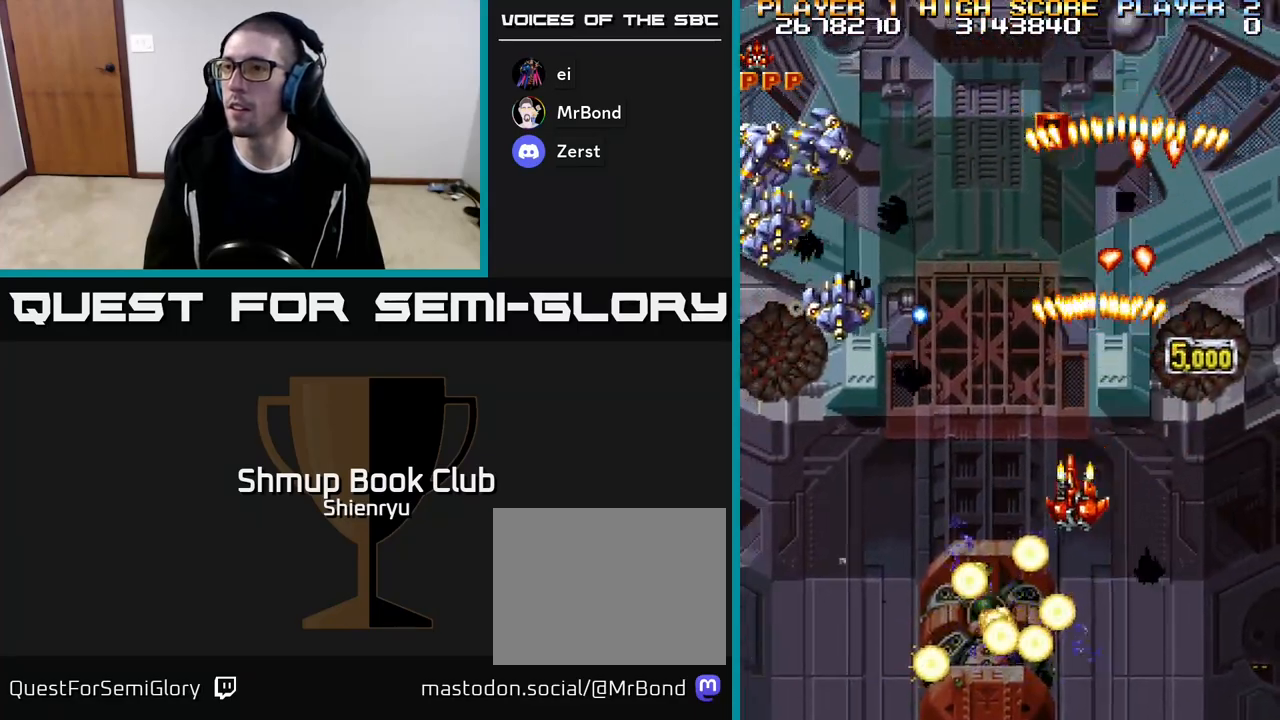
{"buttons": ["R2", "DPAD_DOWN", "DPAD_LEFT"], "events": []}
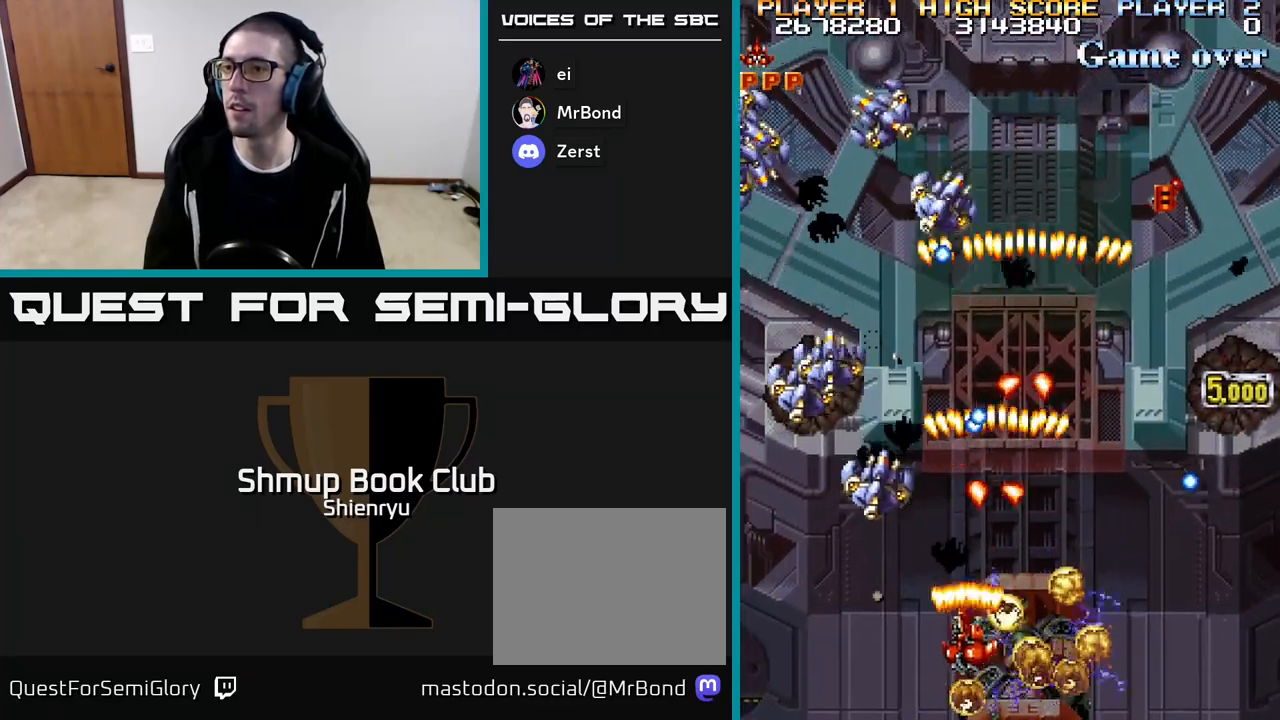
{"buttons": ["R2", "DPAD_LEFT"], "events": [[317, "DPAD_DOWN", "up"]]}
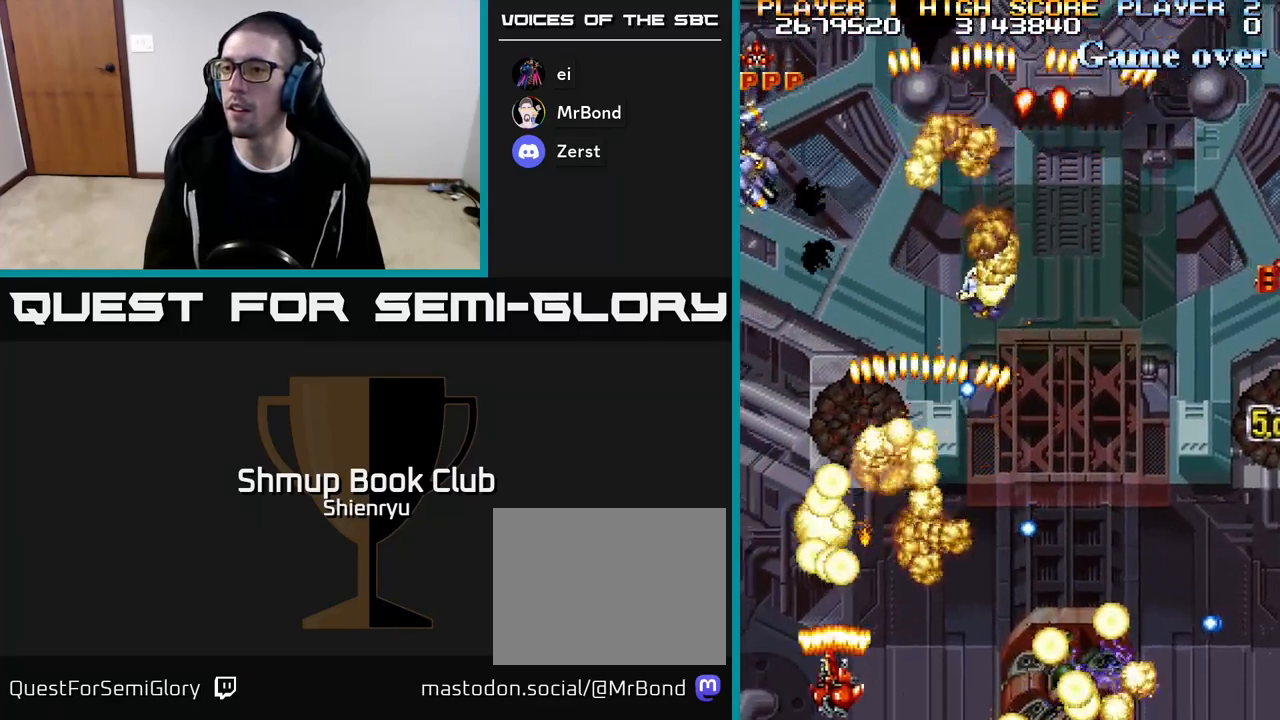
{"buttons": ["R2", "DPAD_UP", "DPAD_RIGHT"], "events": [[167, "DPAD_UP", "down"], [217, "DPAD_LEFT", "up"], [333, "DPAD_RIGHT", "down"]]}
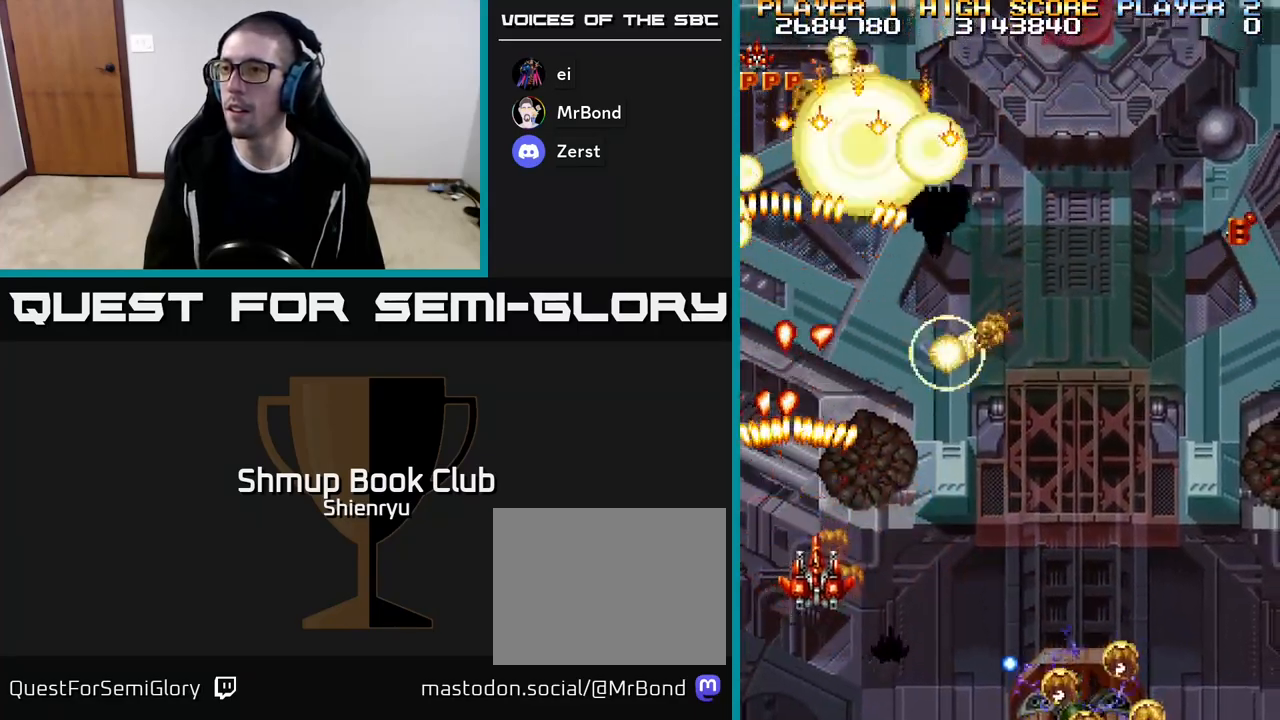
{"buttons": ["R2", "DPAD_RIGHT"], "events": [[83, "DPAD_UP", "up"], [167, "DPAD_DOWN", "down"], [283, "DPAD_DOWN", "up"]]}